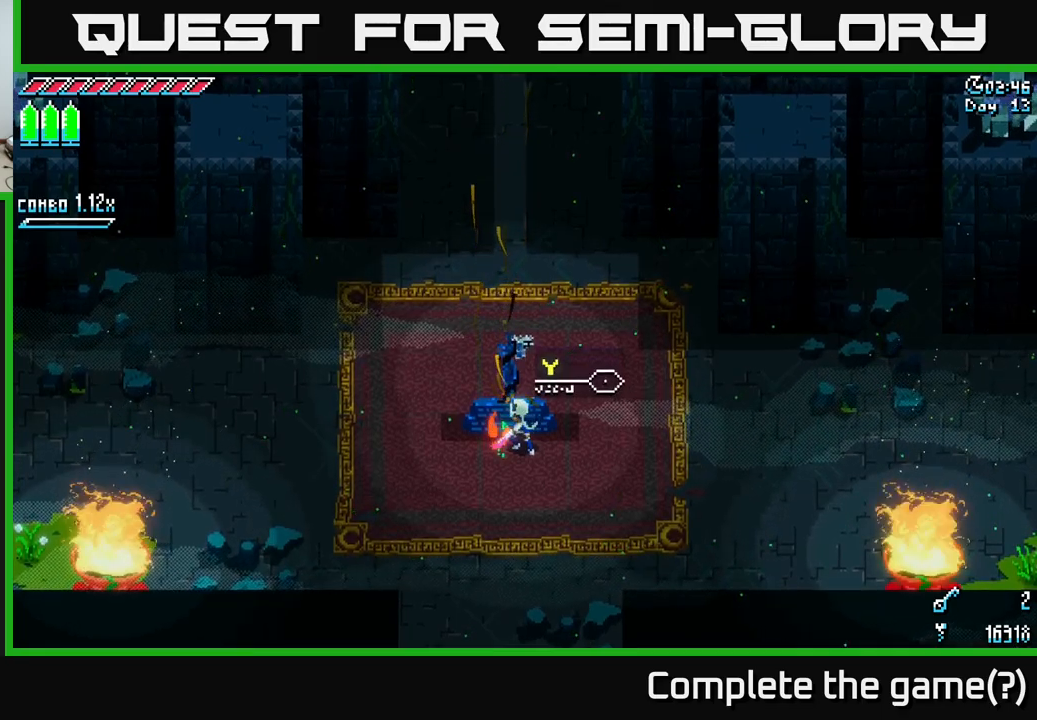
Gameplay with a controller (Xbox layout); each line is a JSON object with the inputs held at the frame after it. "events" lists button and stick changes between this image and that frame as [ms after this image, input, new state], when the widget could be followed in between.
{"buttons": ["Y"], "left_stick": "center", "right_stick": "center", "events": [[467, "Y", "down"]]}
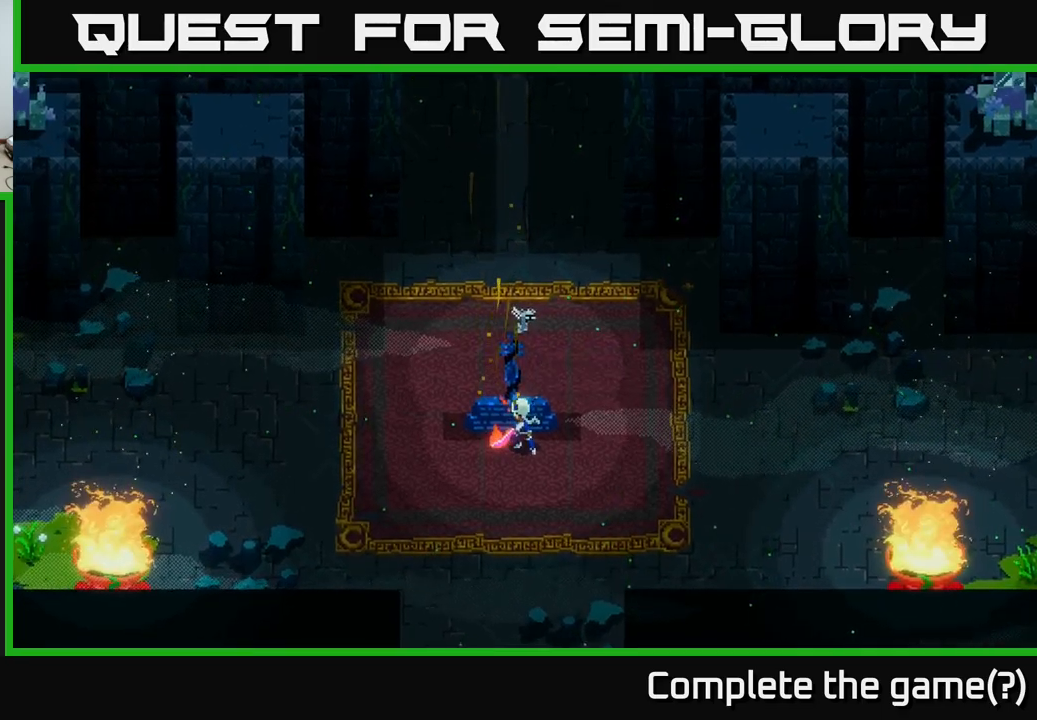
{"buttons": [], "left_stick": "center", "right_stick": "center", "events": [[83, "Y", "up"]]}
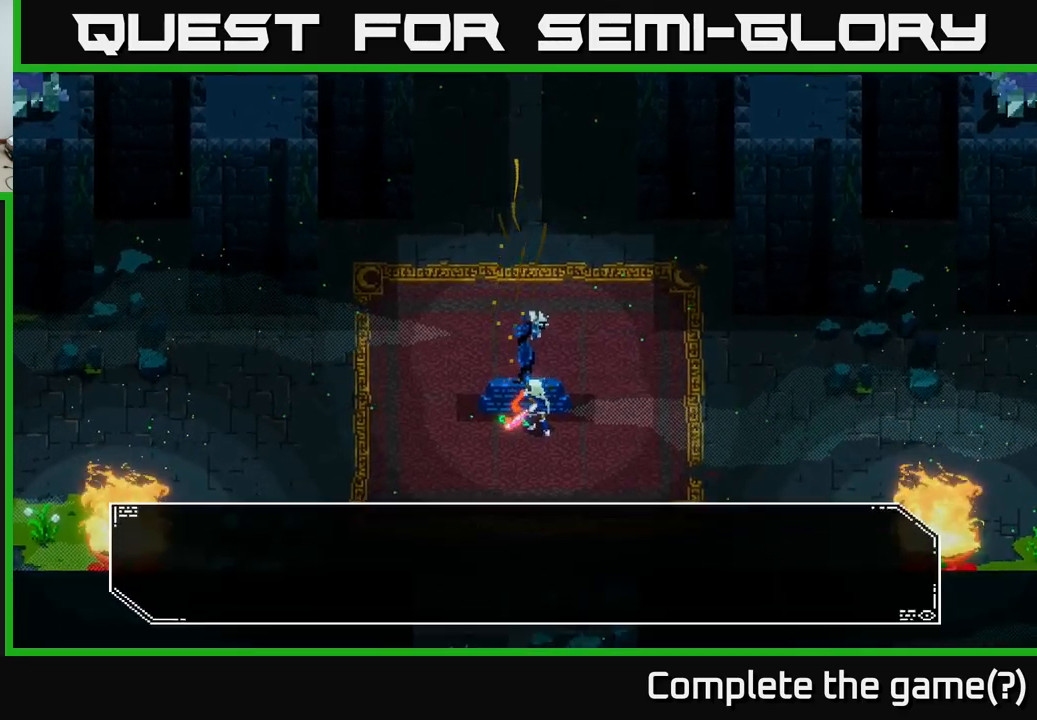
{"buttons": [], "left_stick": "center", "right_stick": "center", "events": []}
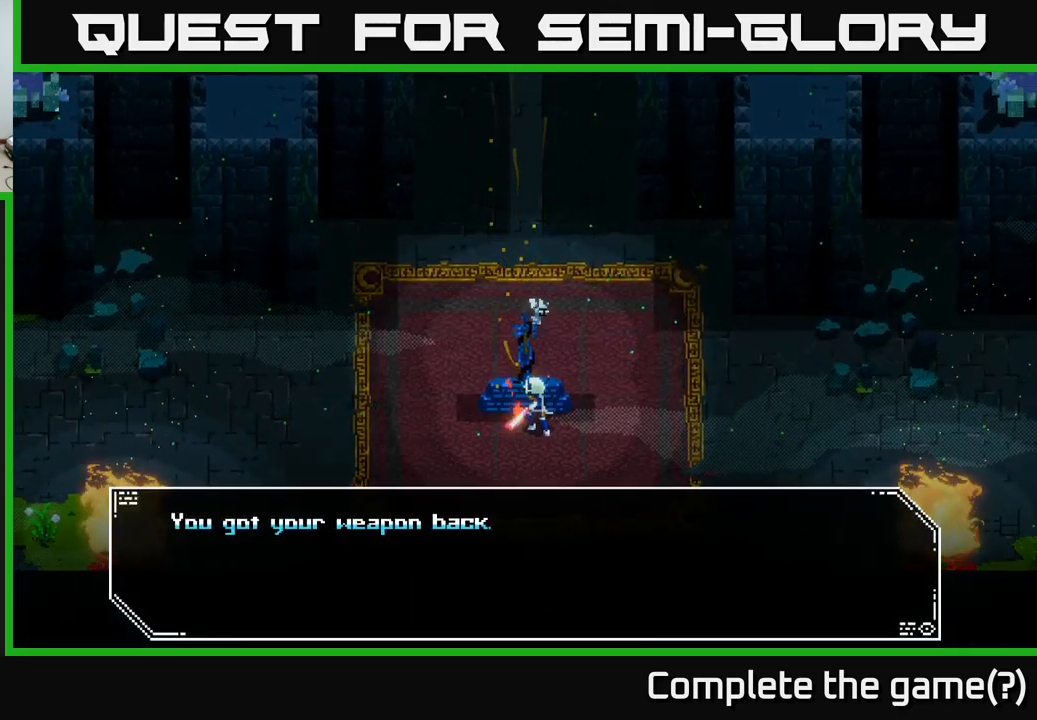
{"buttons": [], "left_stick": "center", "right_stick": "center", "events": [[250, "A", "down"], [400, "A", "up"]]}
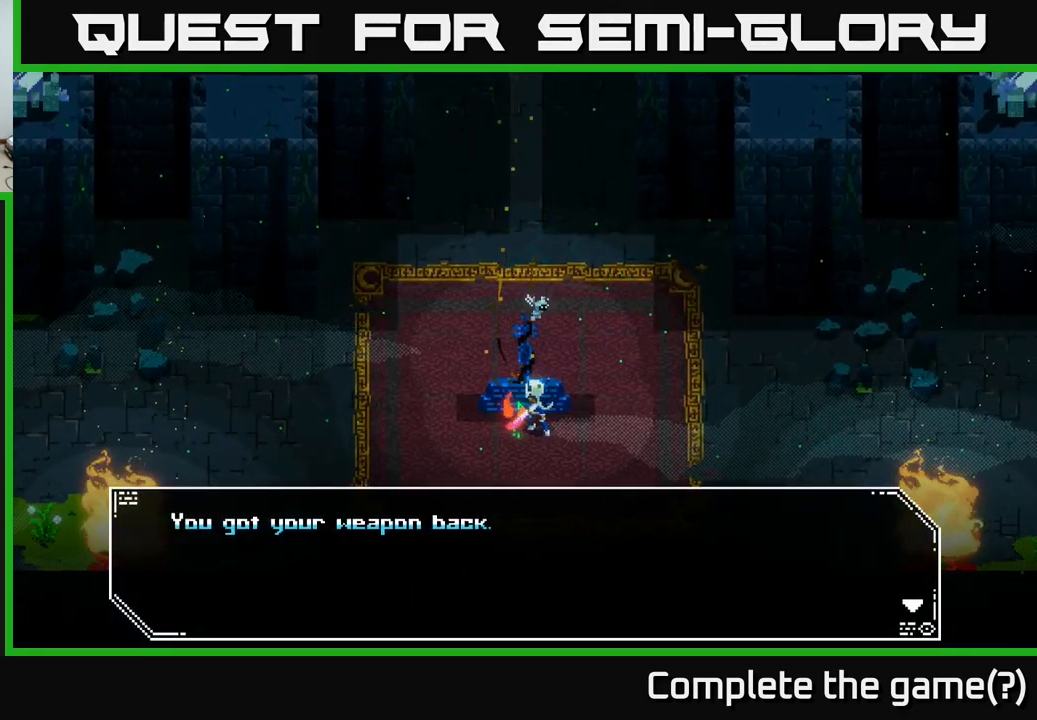
{"buttons": [], "left_stick": "center", "right_stick": "center", "events": []}
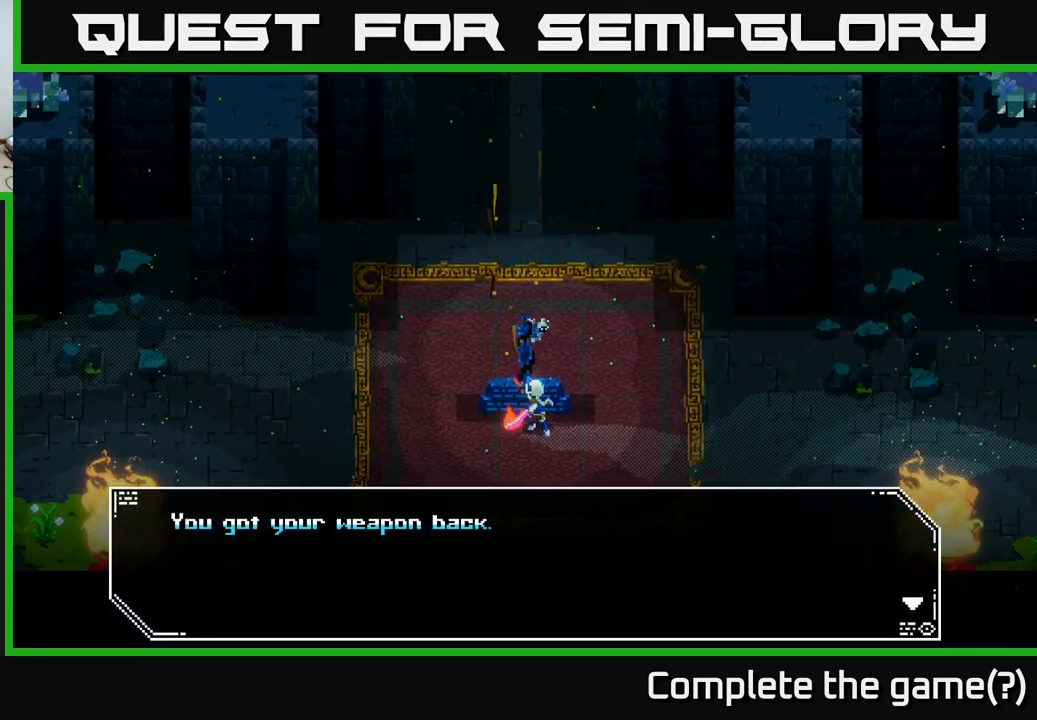
{"buttons": [], "left_stick": "center", "right_stick": "center", "events": [[150, "A", "down"], [350, "A", "up"]]}
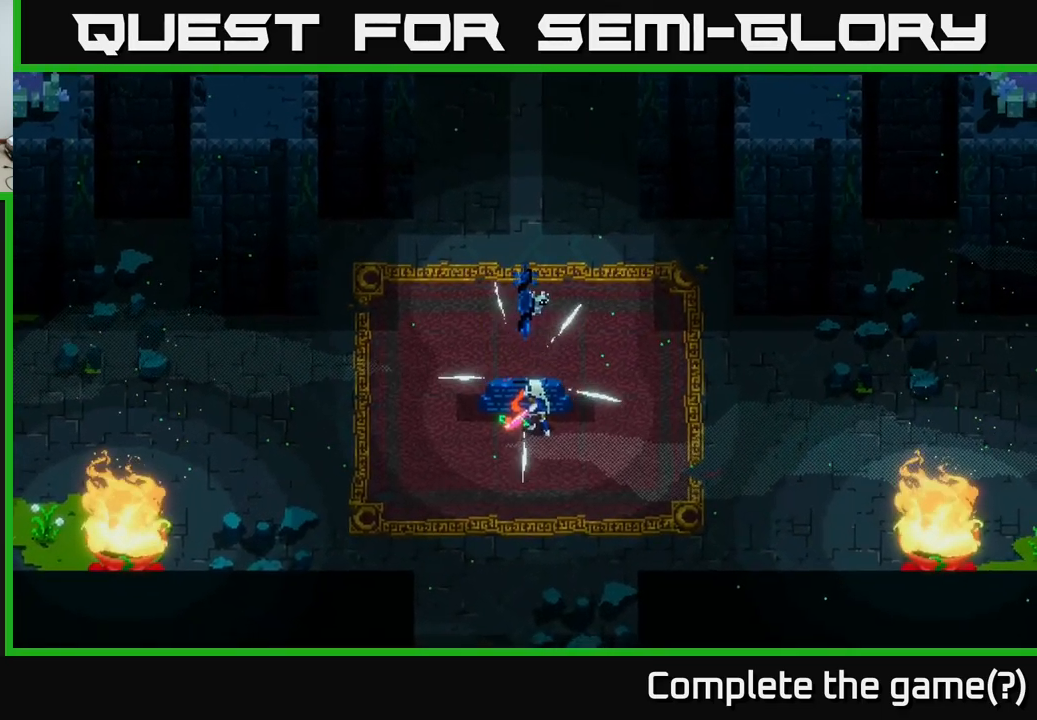
{"buttons": [], "left_stick": "left", "right_stick": "center", "events": [[383, "left_stick", "left"]]}
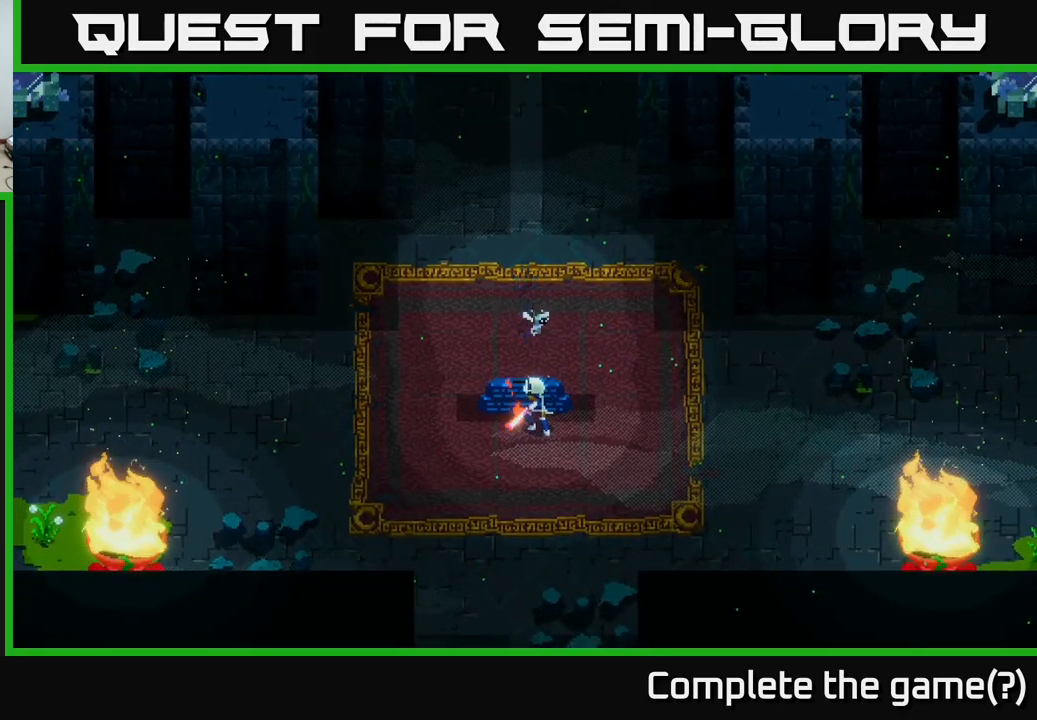
{"buttons": ["X"], "left_stick": "left", "right_stick": "center", "events": [[183, "left_stick", "center"], [333, "left_stick", "left"], [400, "X", "down"]]}
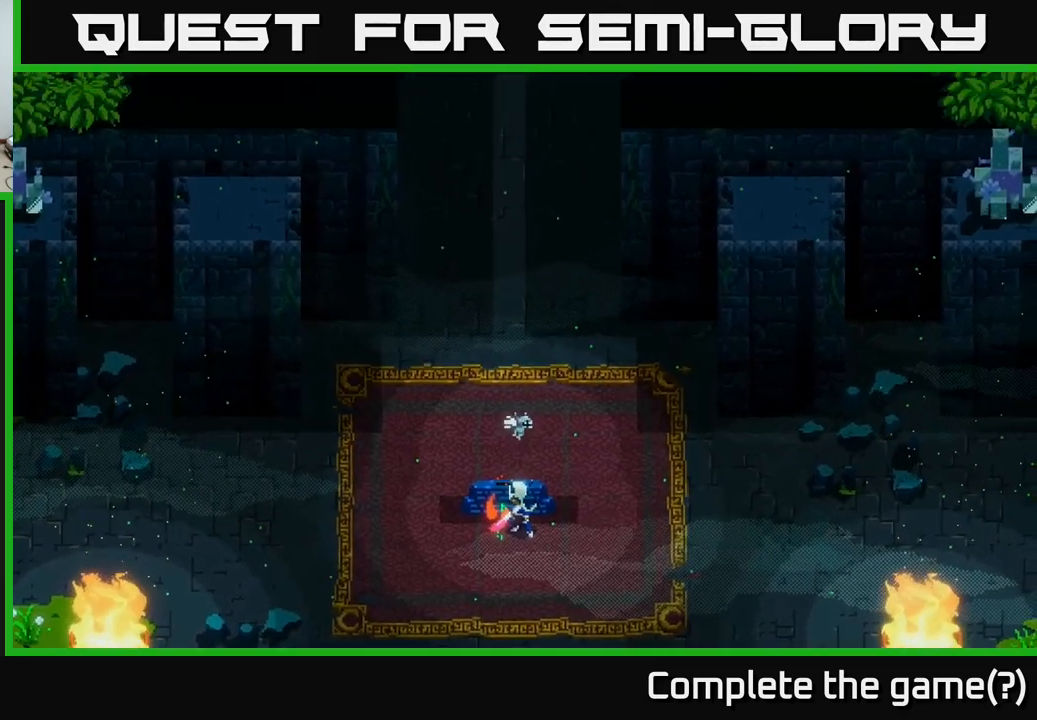
{"buttons": [], "left_stick": "left", "right_stick": "center", "events": [[117, "left_stick", "center"], [200, "X", "up"], [417, "left_stick", "left"]]}
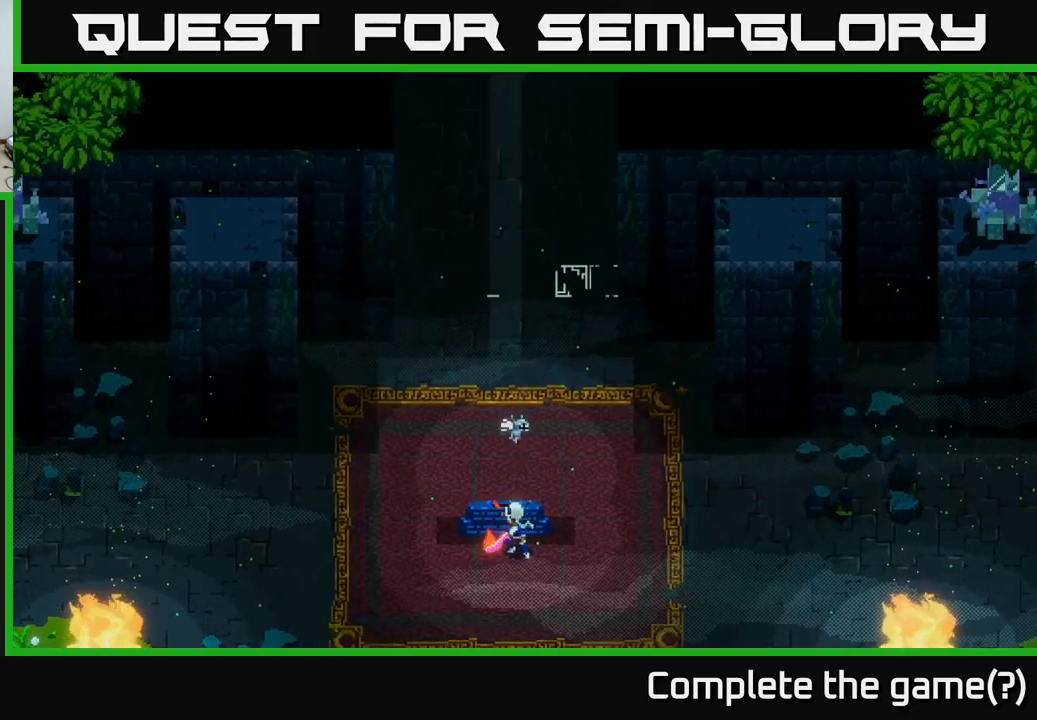
{"buttons": [], "left_stick": "down-left", "right_stick": "center", "events": [[267, "left_stick", "down-left"]]}
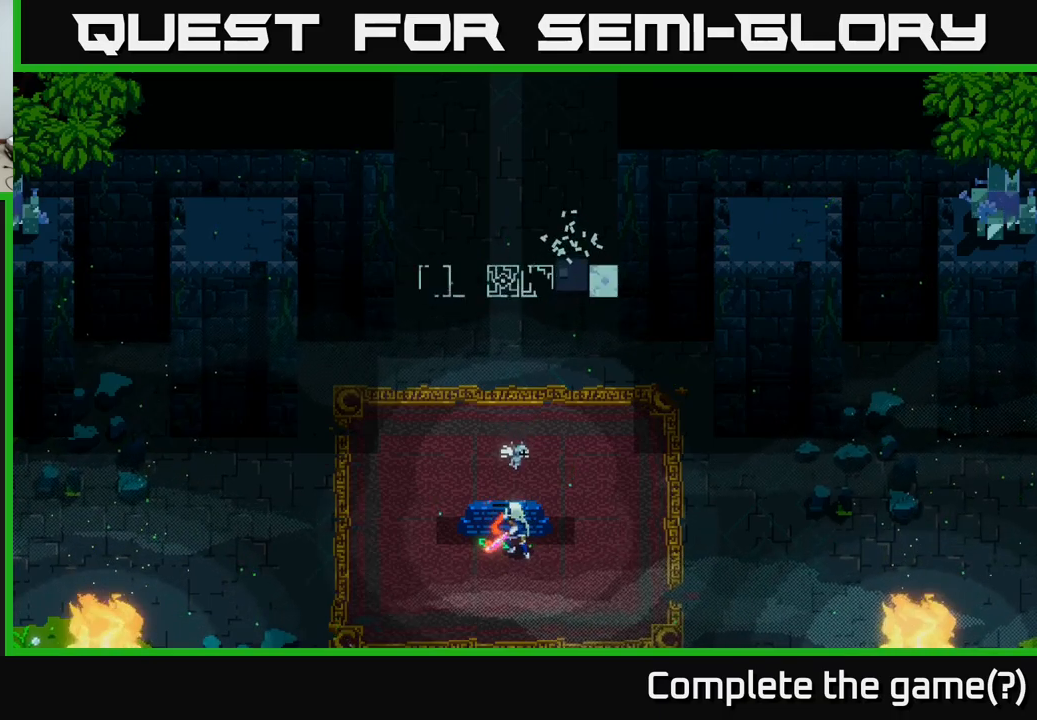
{"buttons": [], "left_stick": "left", "right_stick": "center", "events": [[67, "left_stick", "center"], [434, "left_stick", "left"]]}
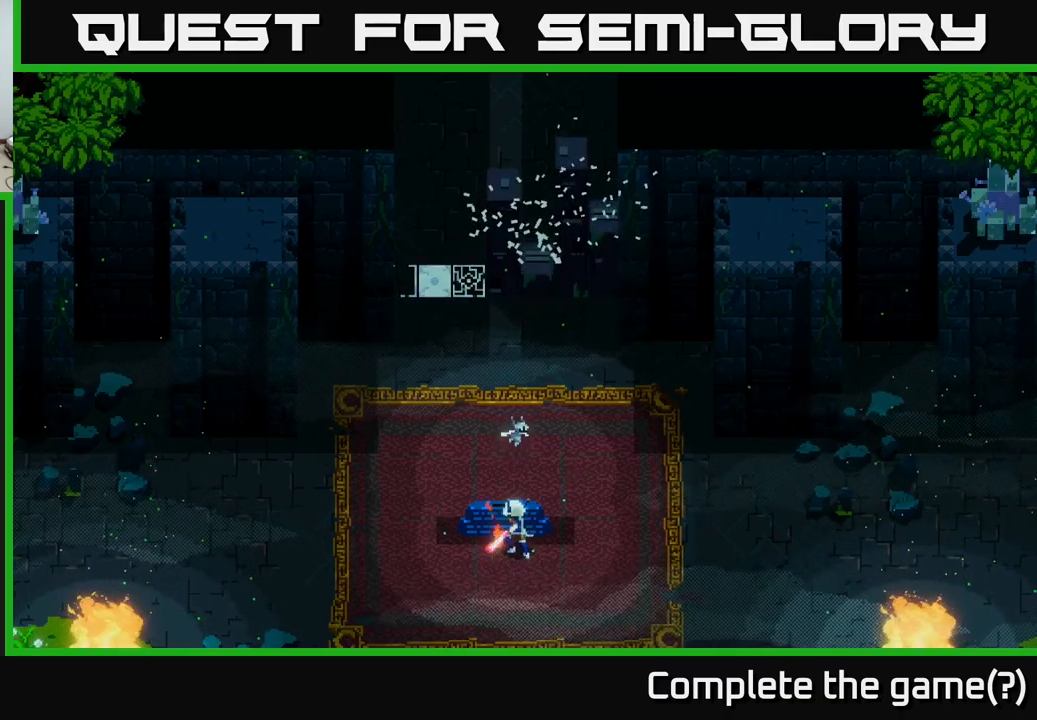
{"buttons": [], "left_stick": "center", "right_stick": "center", "events": [[217, "left_stick", "center"]]}
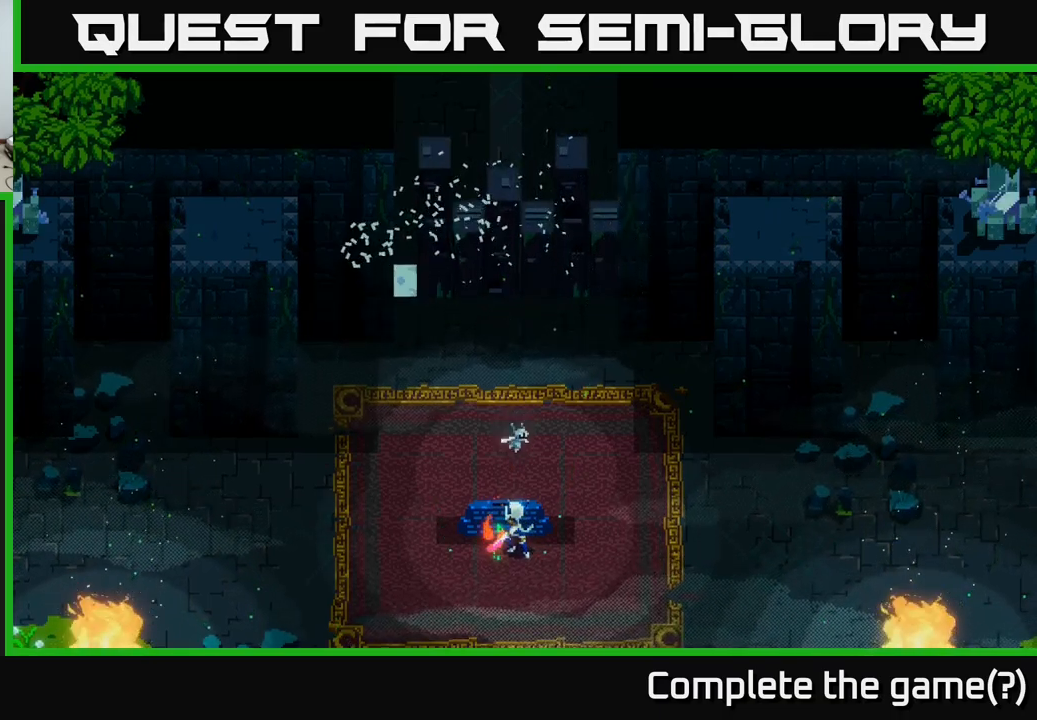
{"buttons": ["A"], "left_stick": "left", "right_stick": "center", "events": [[184, "left_stick", "left"], [467, "A", "down"]]}
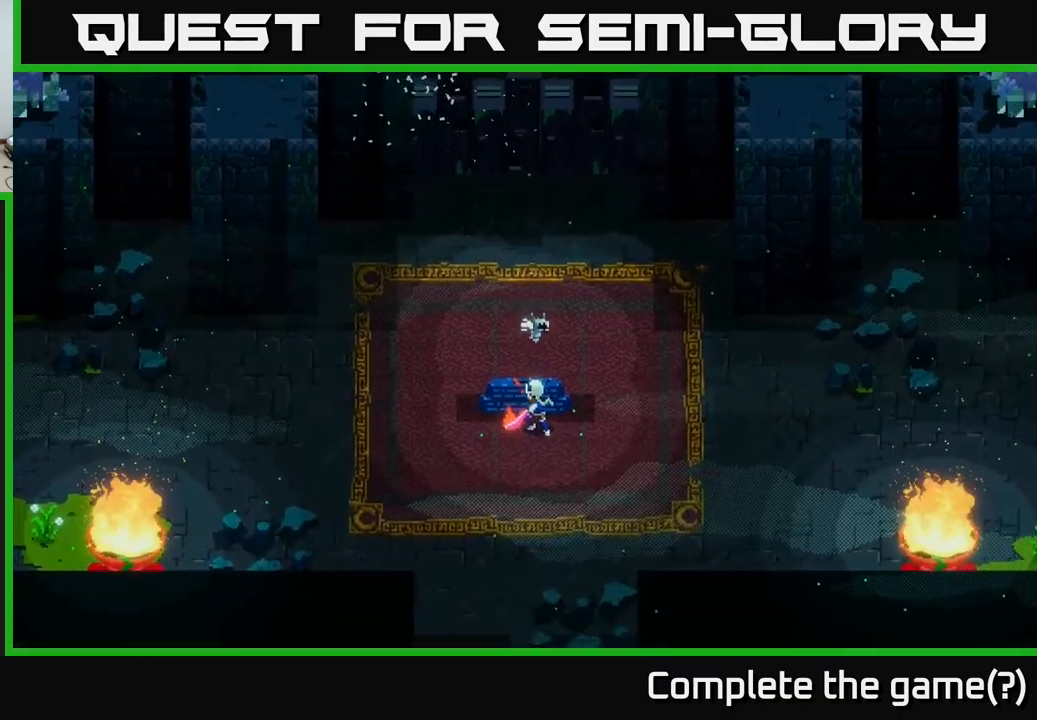
{"buttons": ["X"], "left_stick": "left", "right_stick": "center", "events": [[84, "A", "up"], [84, "X", "down"]]}
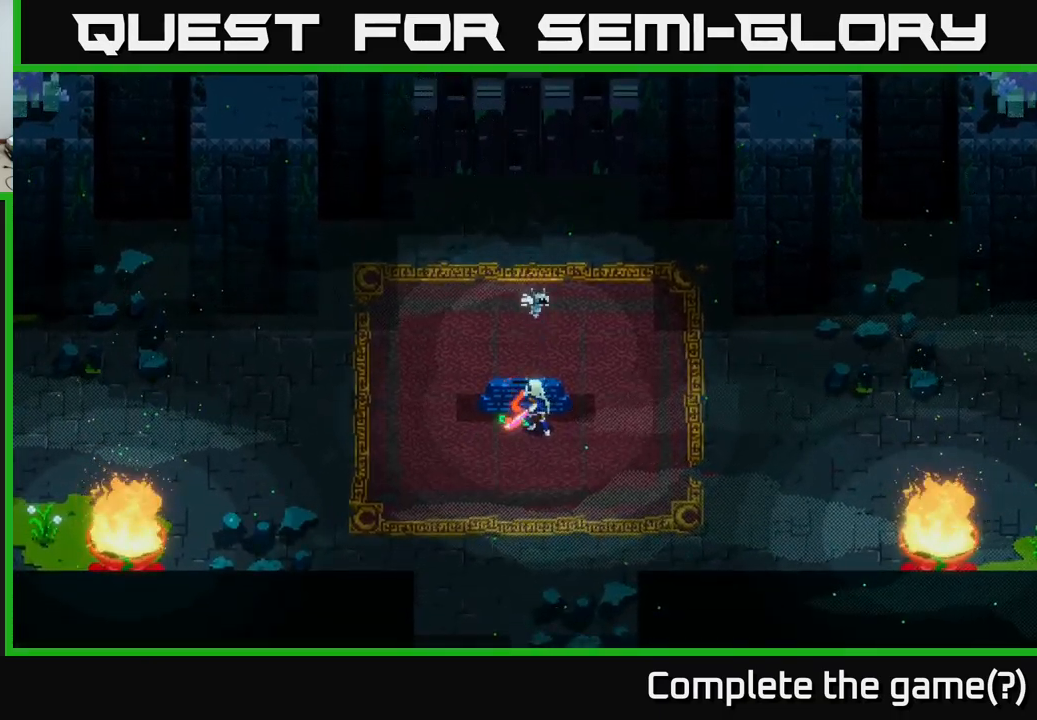
{"buttons": ["X"], "left_stick": "left", "right_stick": "center", "events": [[117, "X", "up"], [267, "X", "down"]]}
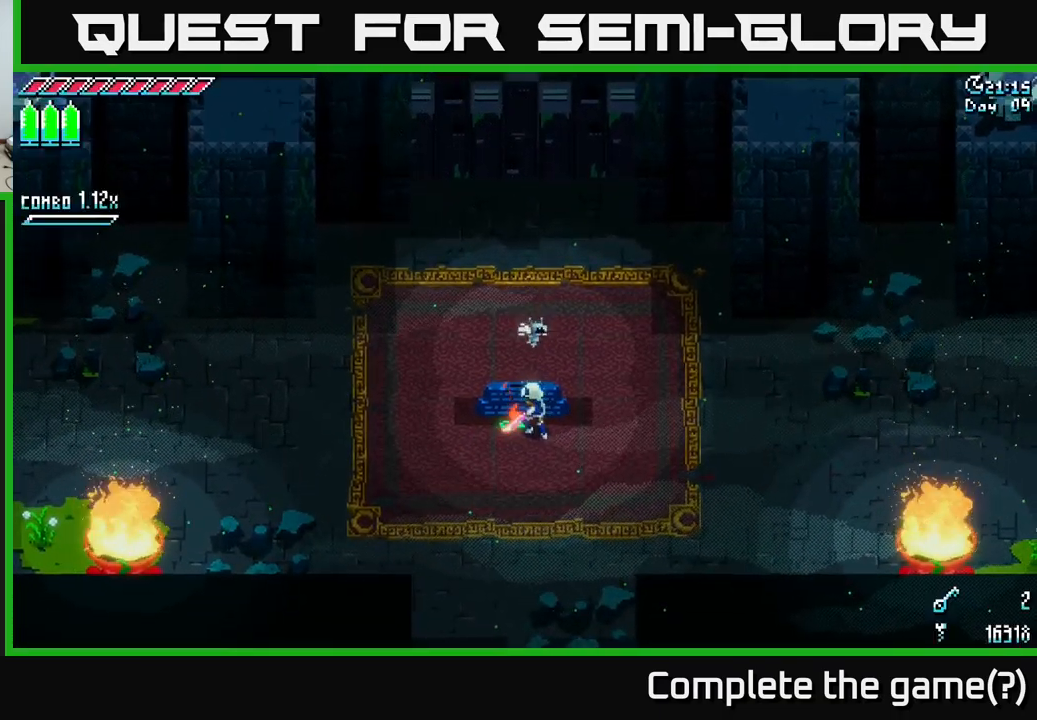
{"buttons": ["SELECT"], "left_stick": "center", "right_stick": "center", "events": [[50, "X", "up"], [184, "X", "down"], [300, "left_stick", "center"], [334, "X", "up"], [417, "SELECT", "down"]]}
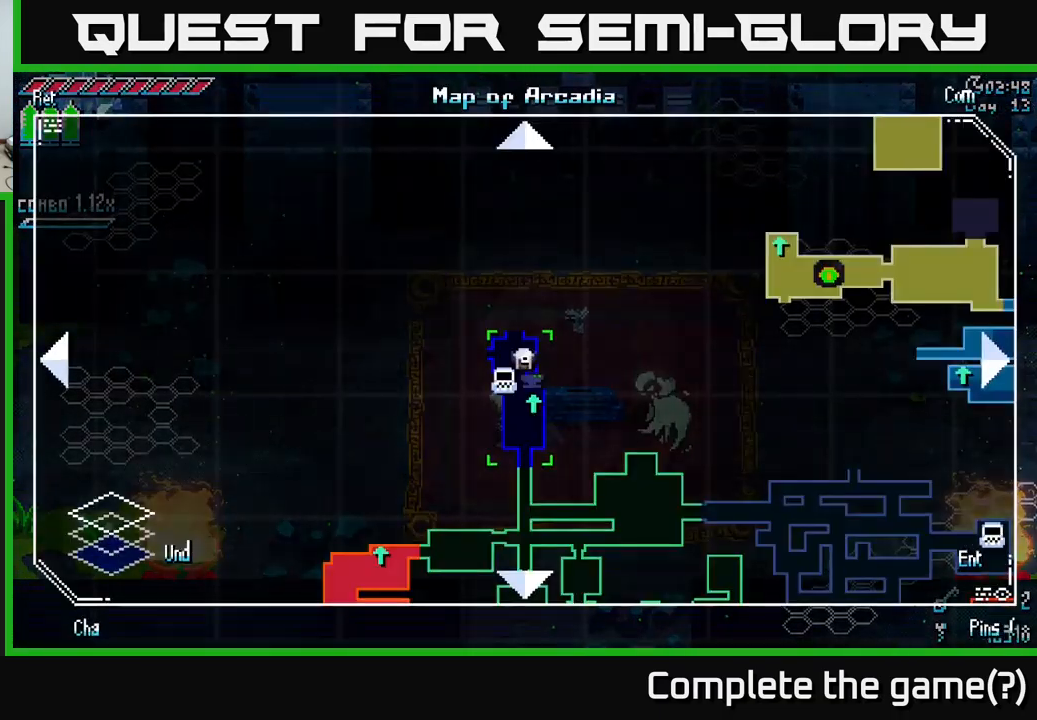
{"buttons": [], "left_stick": "center", "right_stick": "center", "events": [[134, "SELECT", "up"]]}
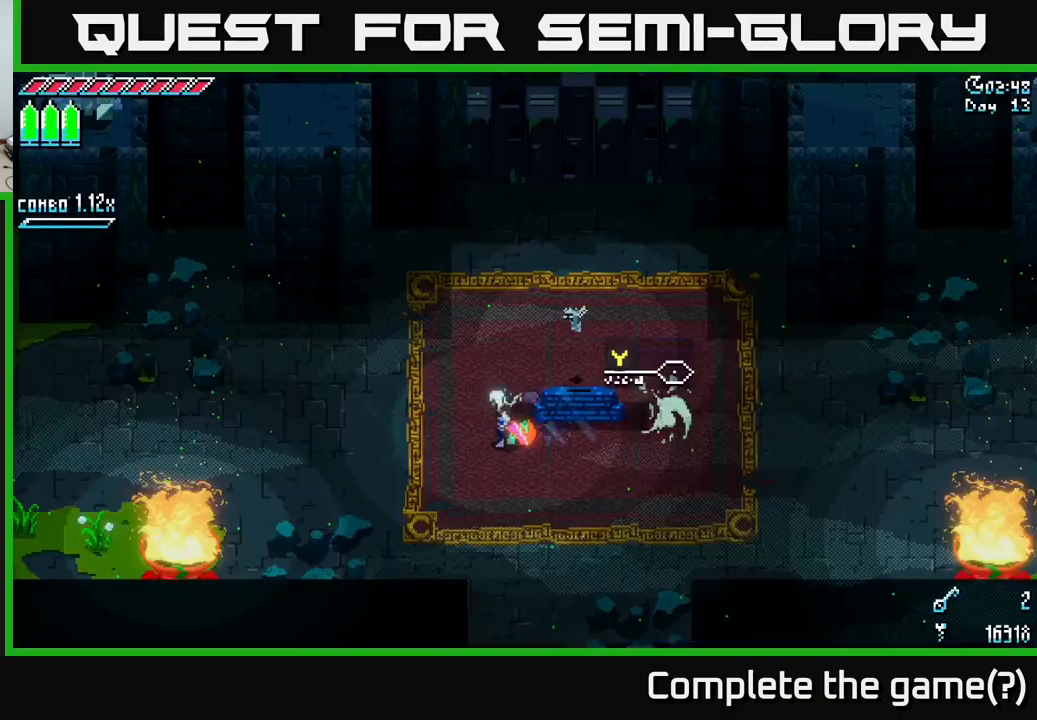
{"buttons": ["X"], "left_stick": "left", "right_stick": "center", "events": [[134, "left_stick", "left"], [167, "X", "down"]]}
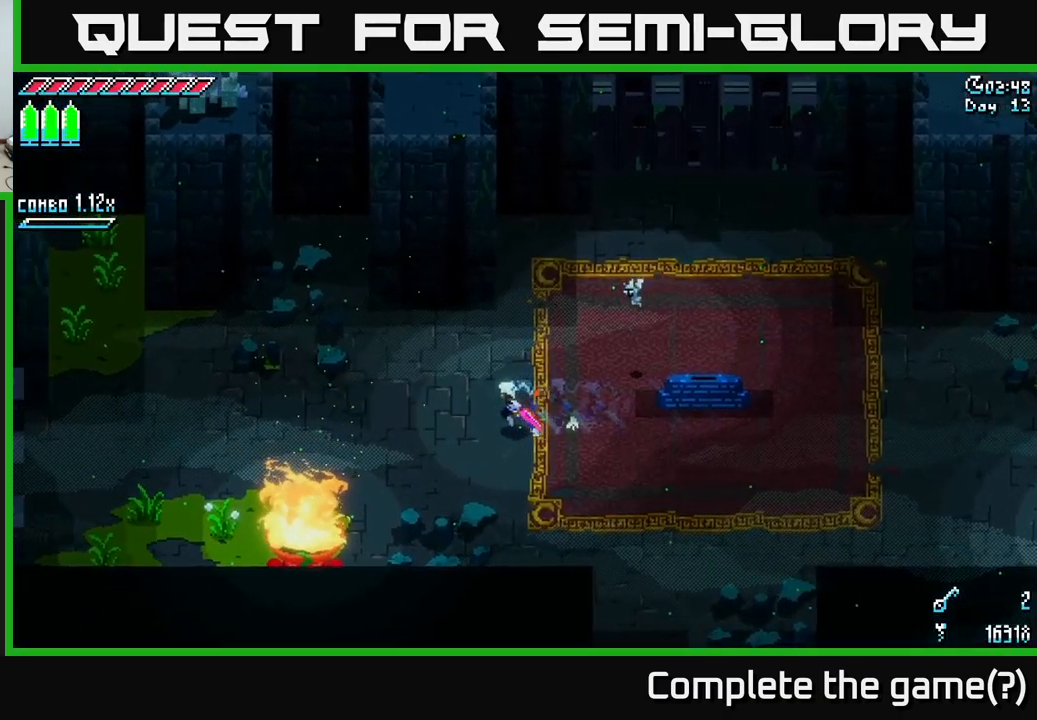
{"buttons": ["X"], "left_stick": "up-left", "right_stick": "center", "events": [[234, "left_stick", "up-left"]]}
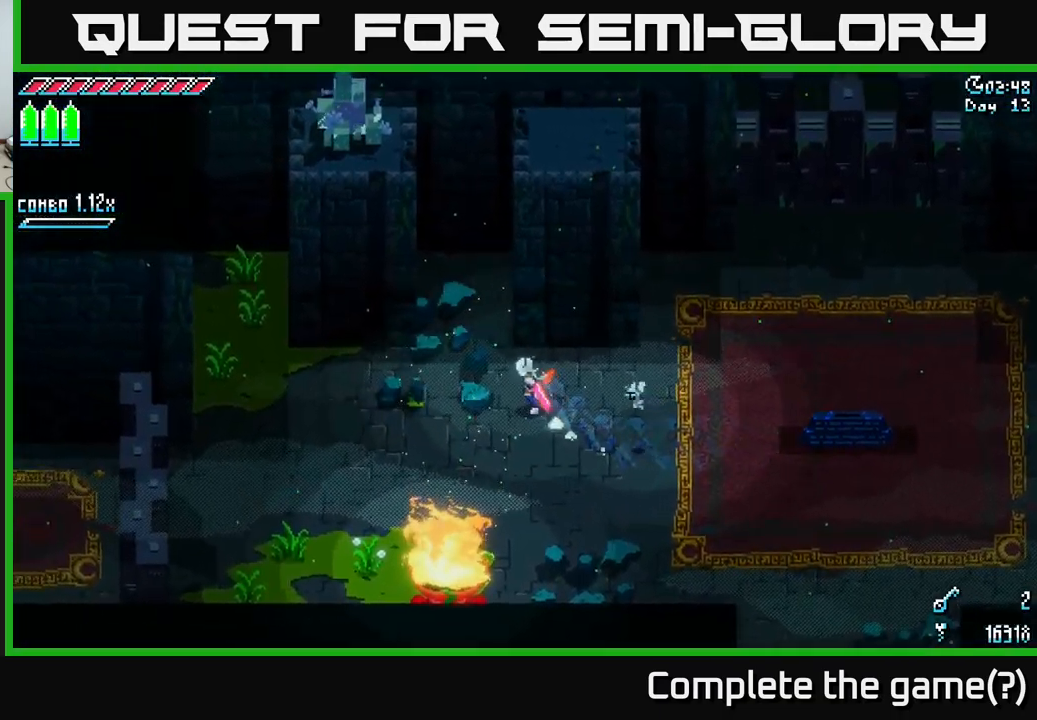
{"buttons": ["X"], "left_stick": "up", "right_stick": "center", "events": [[284, "left_stick", "up"]]}
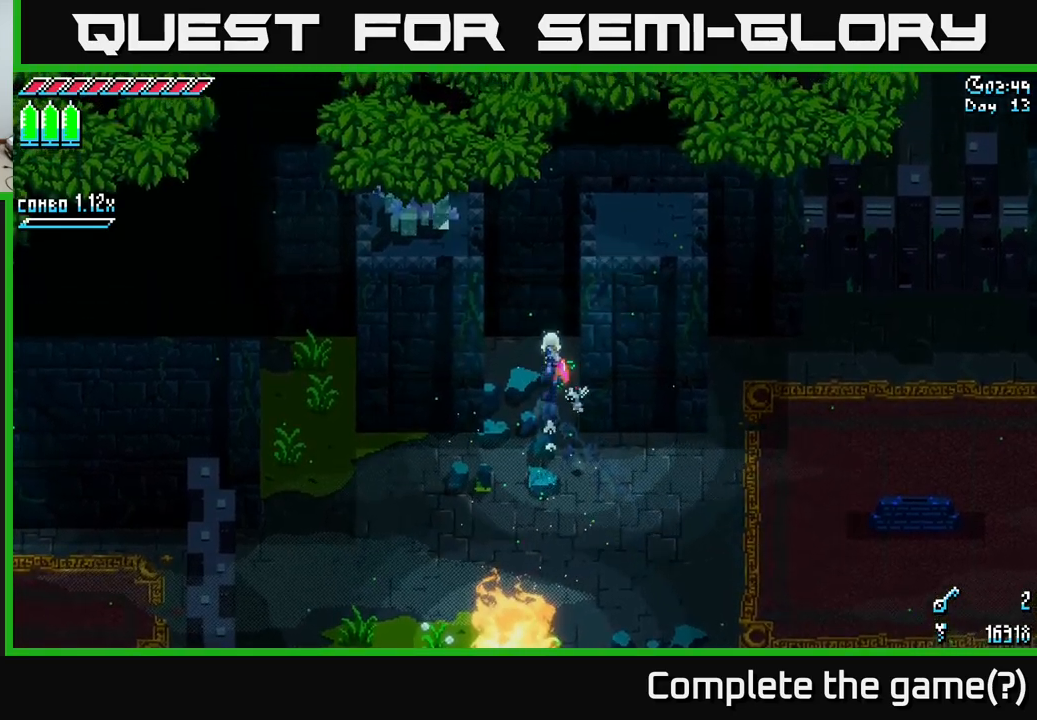
{"buttons": ["X"], "left_stick": "left", "right_stick": "center", "events": [[133, "left_stick", "left"], [200, "A", "down"], [416, "A", "up"]]}
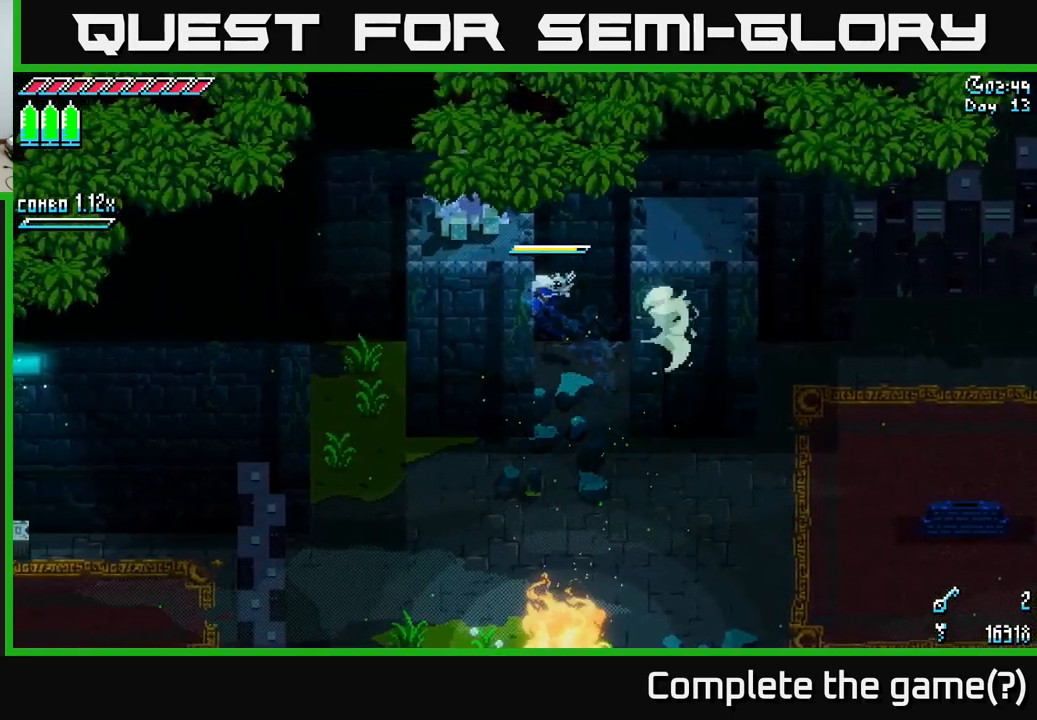
{"buttons": ["A", "X"], "left_stick": "right", "right_stick": "center", "events": [[283, "left_stick", "right"], [350, "A", "down"]]}
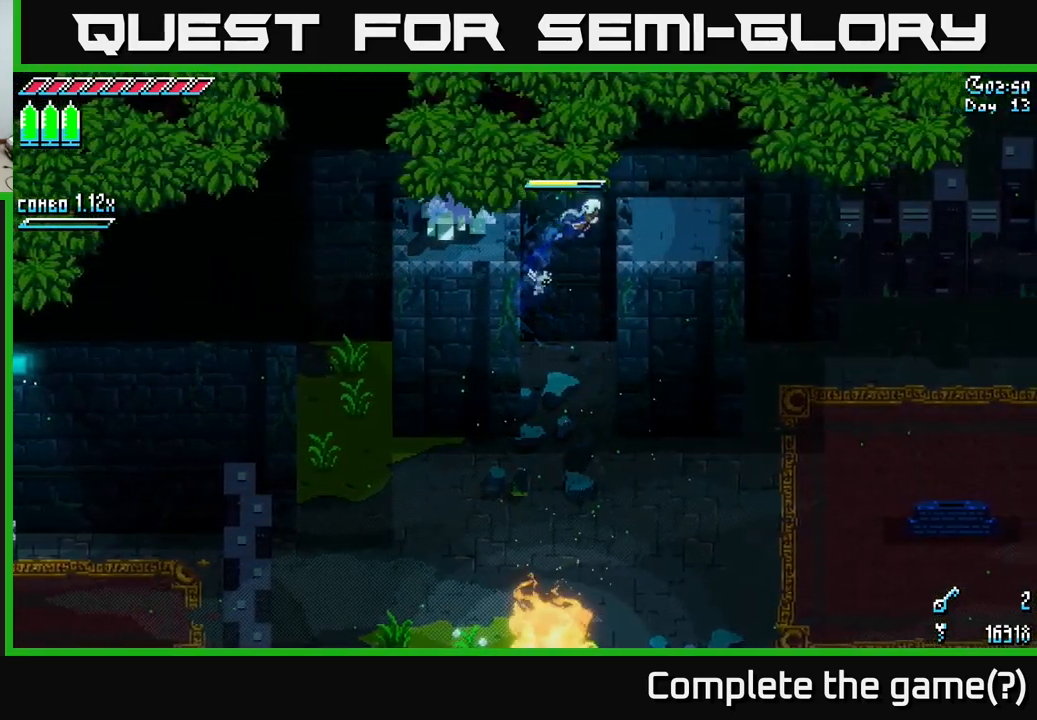
{"buttons": ["X"], "left_stick": "right", "right_stick": "center", "events": [[66, "A", "up"]]}
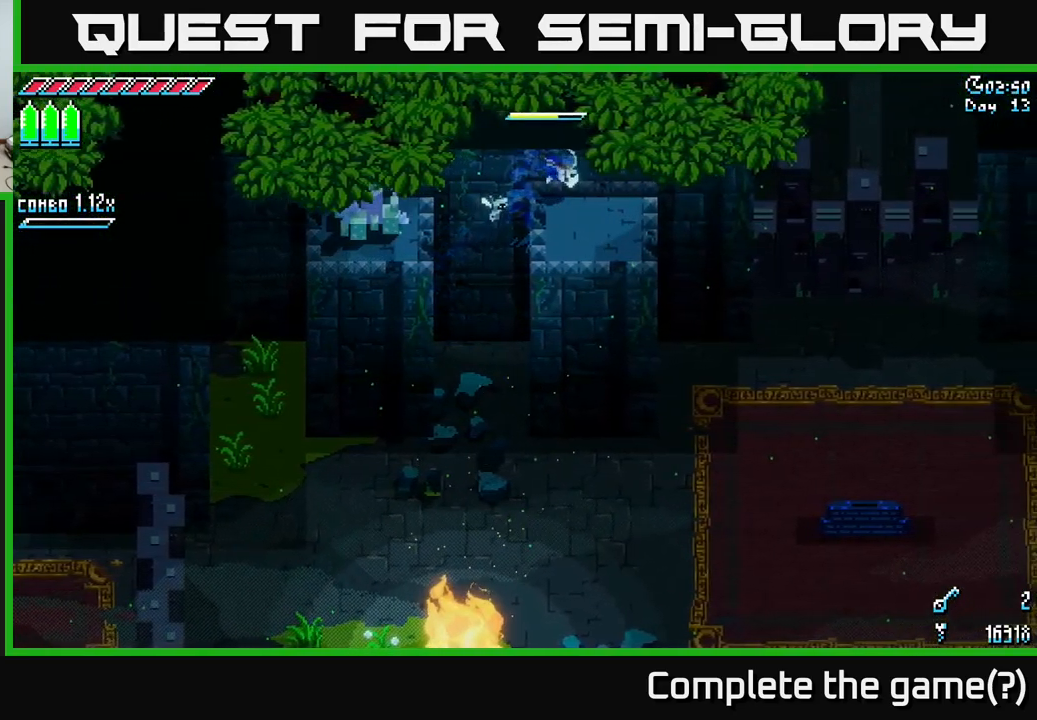
{"buttons": ["X"], "left_stick": "left", "right_stick": "center", "events": [[133, "left_stick", "center"], [183, "left_stick", "left"], [300, "A", "down"], [416, "A", "up"]]}
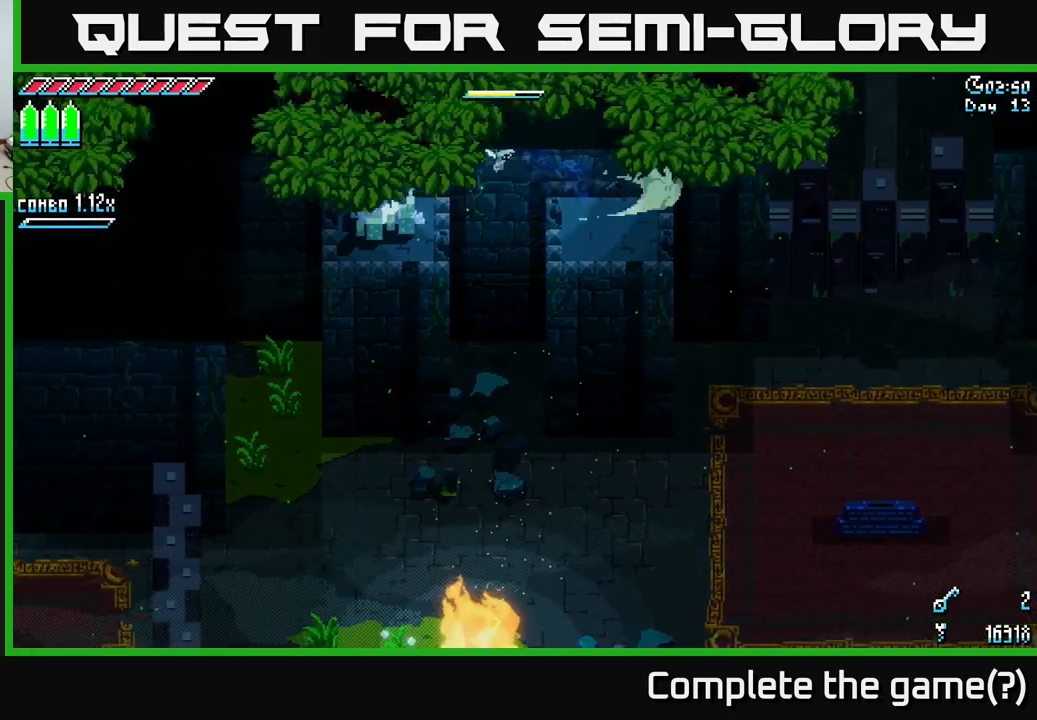
{"buttons": ["Y"], "left_stick": "center", "right_stick": "center", "events": [[50, "X", "up"], [283, "left_stick", "down"], [400, "Y", "down"], [416, "left_stick", "center"]]}
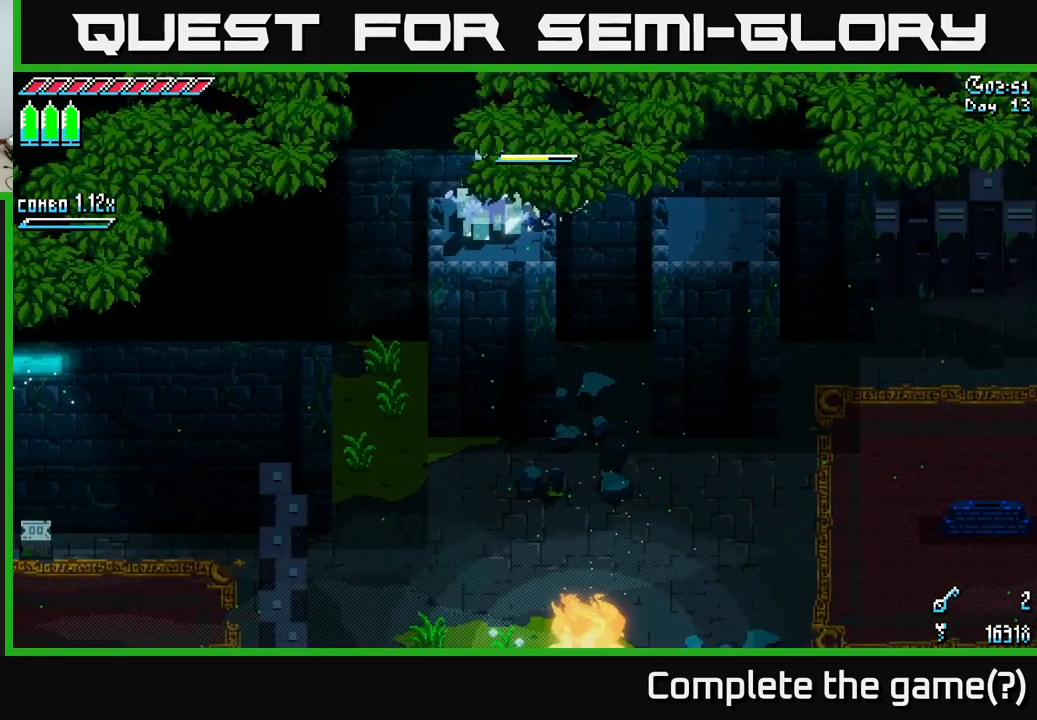
{"buttons": [], "left_stick": "left", "right_stick": "center", "events": [[16, "Y", "up"], [133, "left_stick", "left"]]}